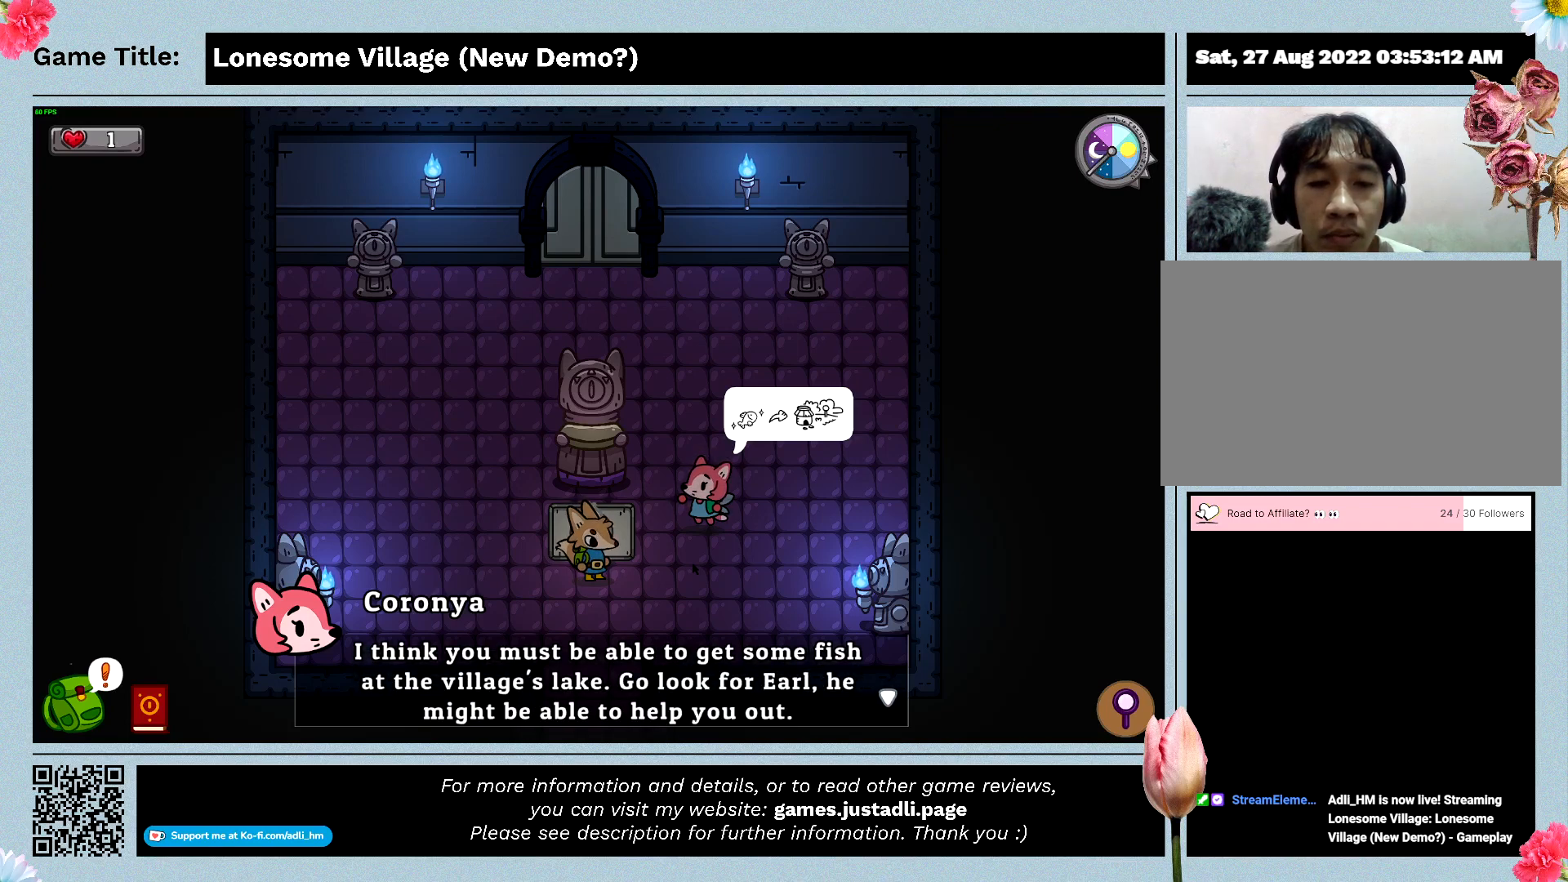
Gameplay with keyboard; each line is a JSON object with the keys held at the frame after it. "events" lists presses ("down") and releases ("up") of "0", "1", "2", "3", "4", "5", "6", "7", "8", "9", "a", "alt", "b", "c", "caps_lock", "ctrl", "d", "down", "e", "escape", "f", "f1", "f2", "f3", "f4", "f5", "f6", "f7", "f8", "g", "h", "i", "j", "k", "l", "left", "m", "n", "o", "p", "q", "r", "return", "right", "s", "shift", "space", "t", "tab", "tilde", "u", "up", "v", "w", "x", "y" and "z" between this image and that frame as [ms after this image, input, new state], when the widget could be followed in between. No other keys are recorded. Mouse input is not recorded.
{"keys": ["space"], "events": [[133, "space", "down"]]}
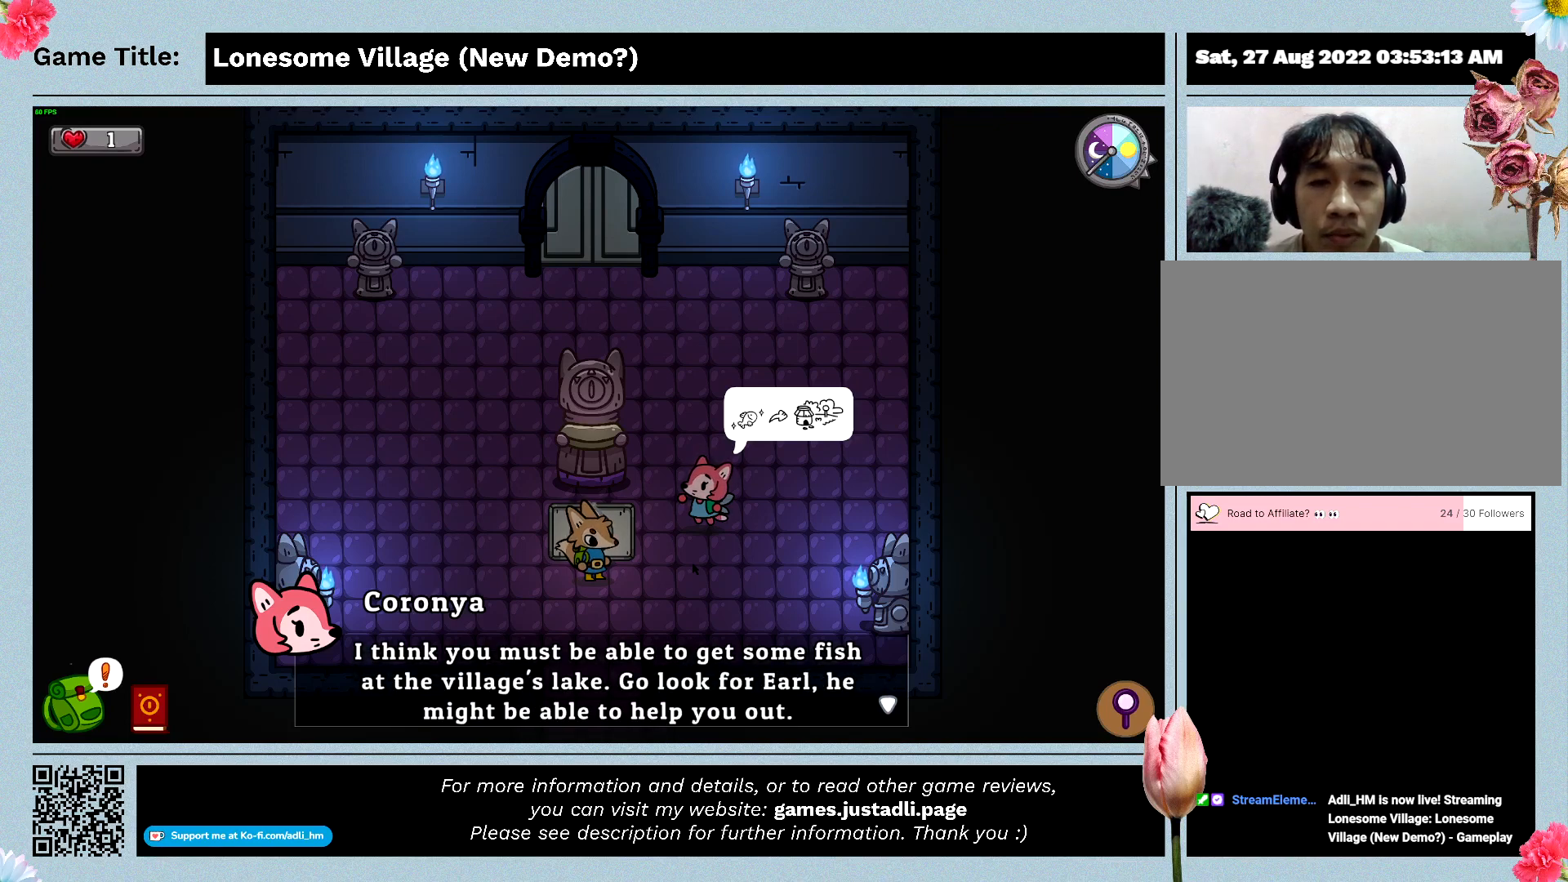
{"keys": [], "events": [[67, "space", "up"]]}
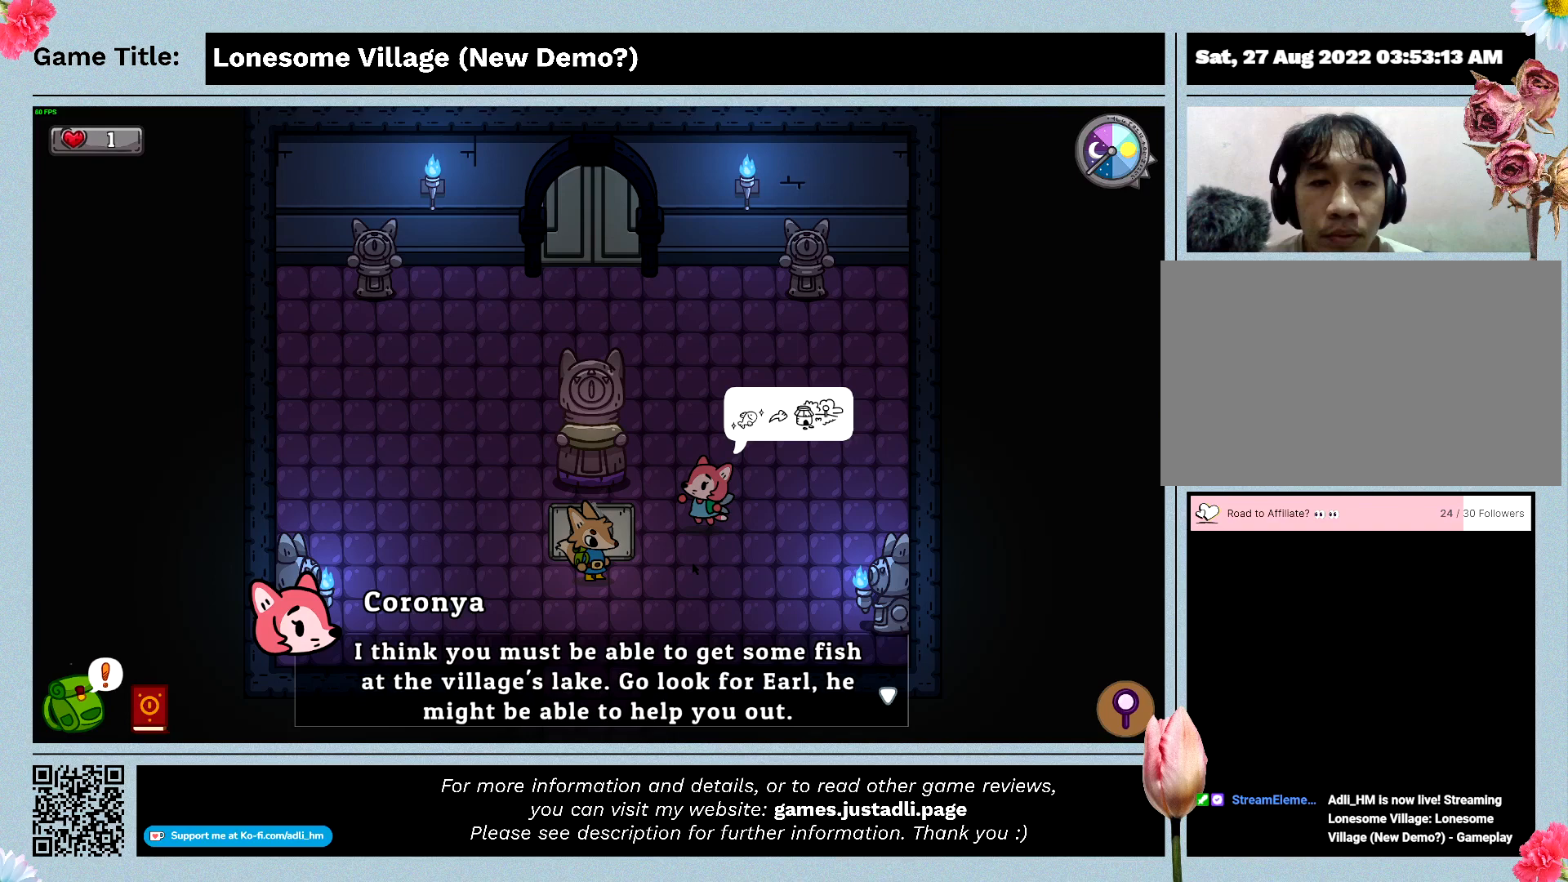
{"keys": ["space"], "events": [[100, "space", "down"]]}
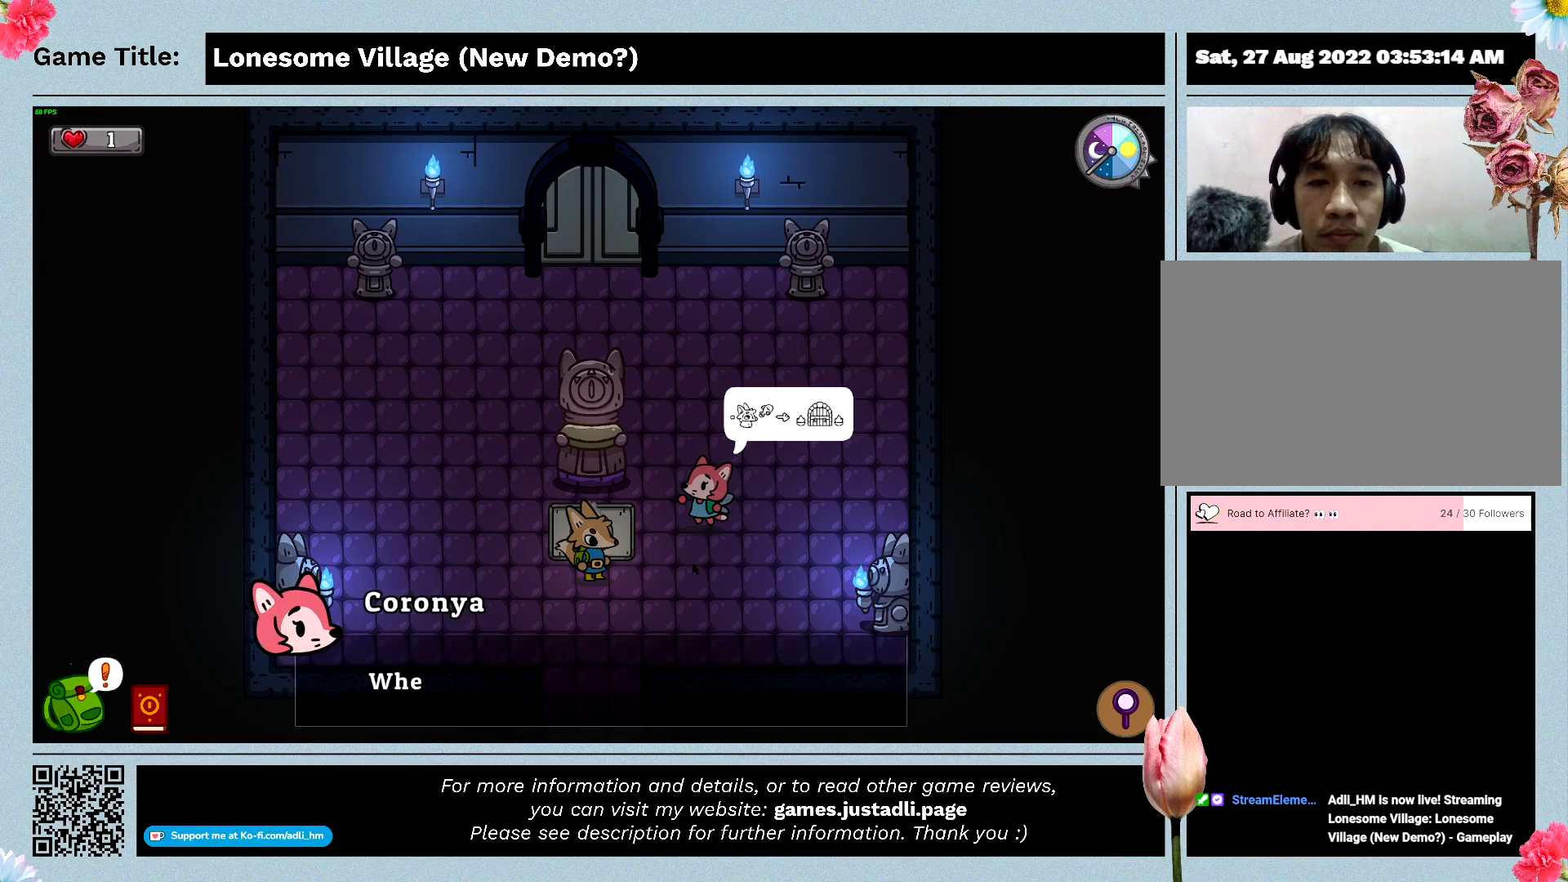
{"keys": [], "events": [[33, "space", "up"]]}
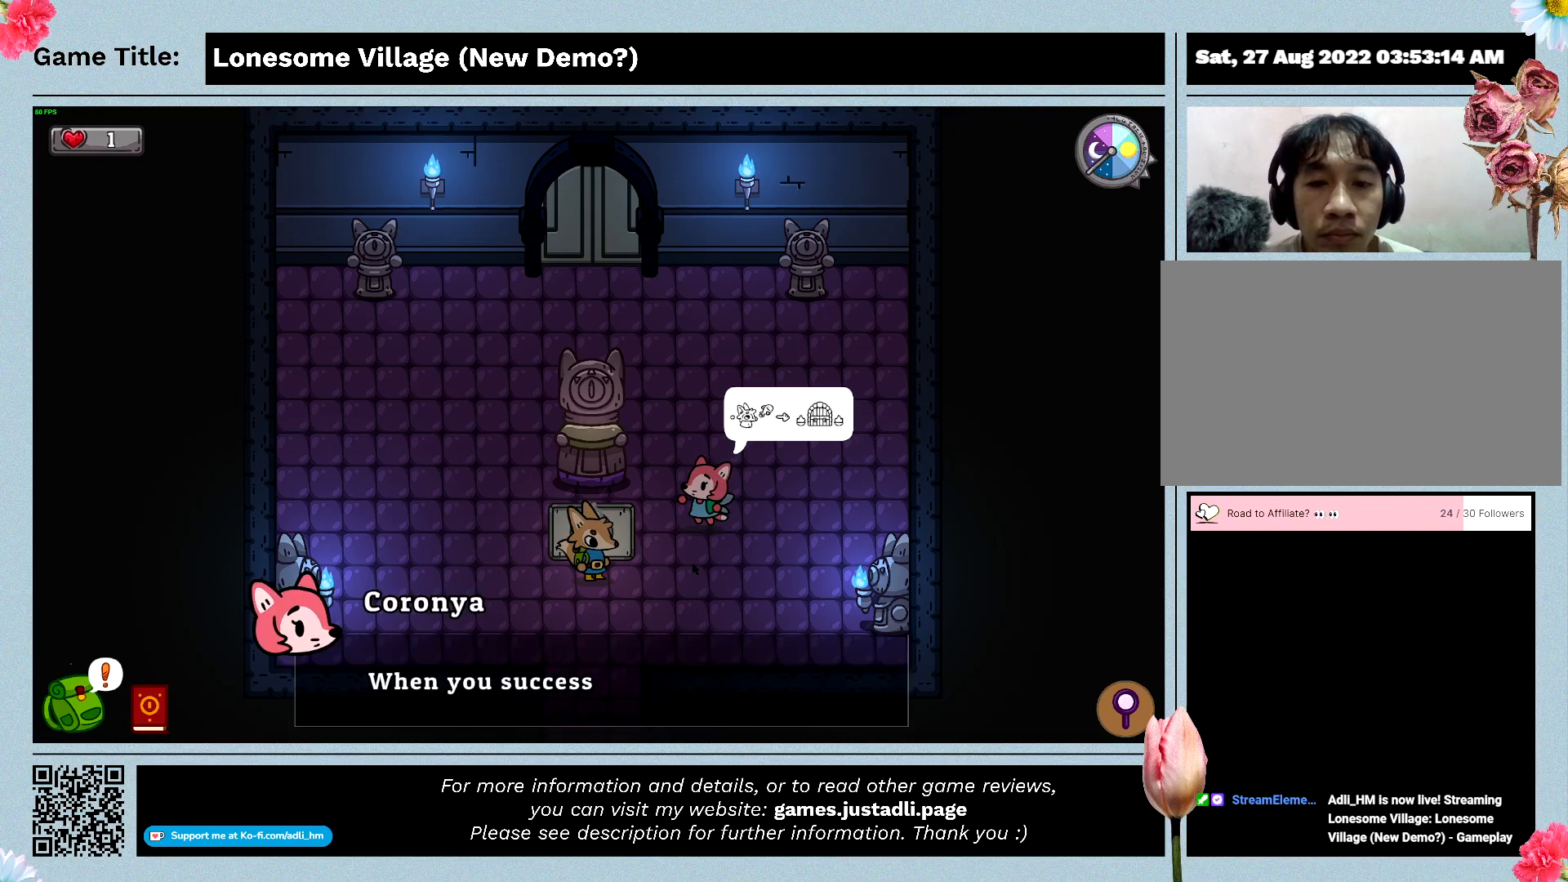
{"keys": [], "events": []}
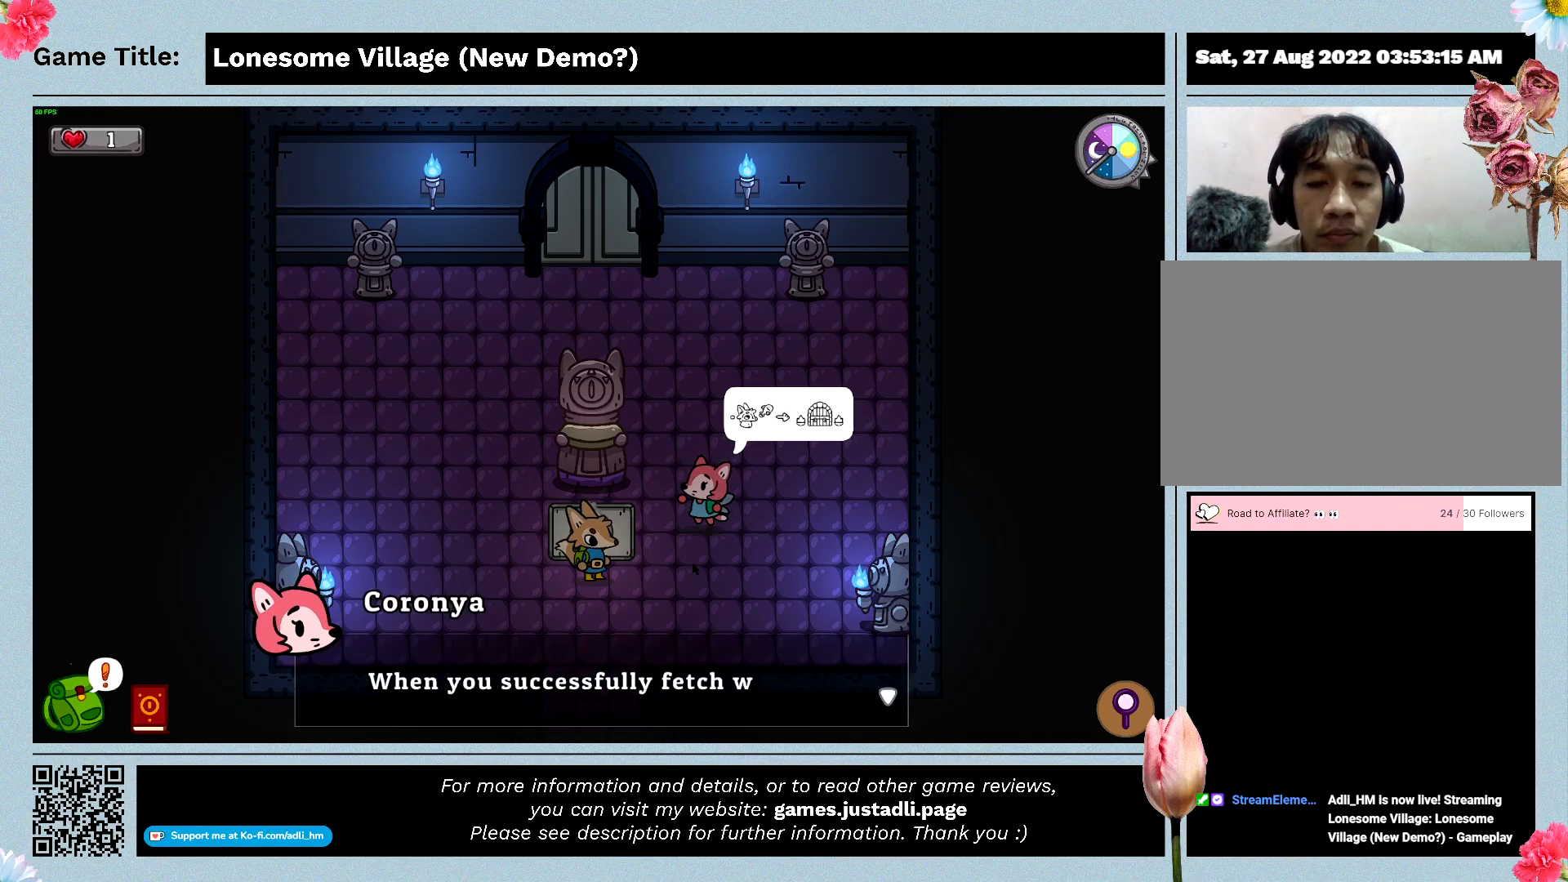
{"keys": [], "events": []}
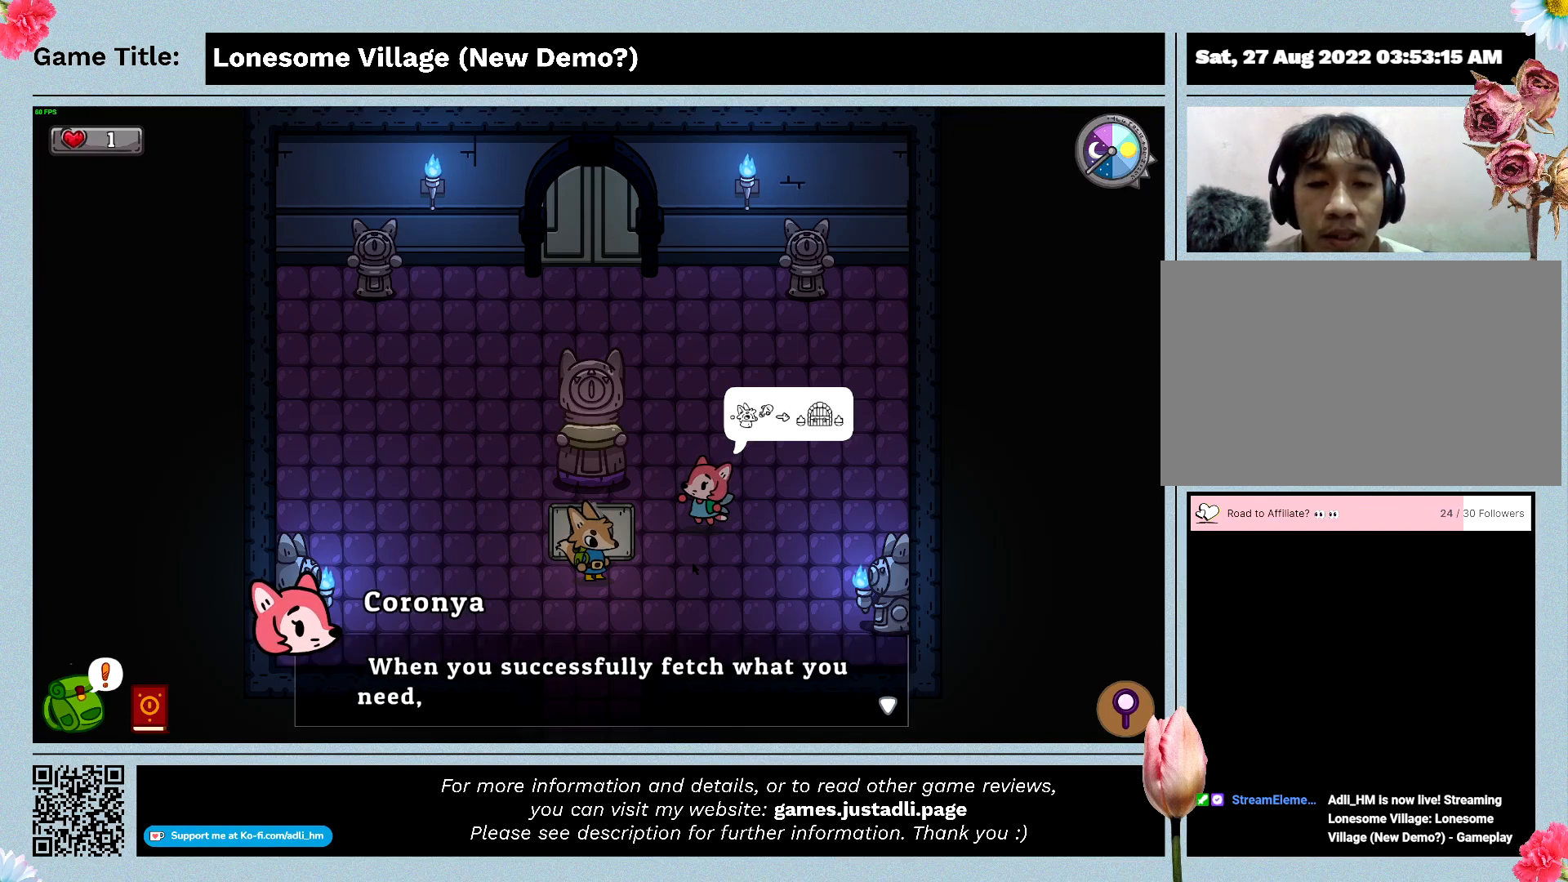
{"keys": [], "events": []}
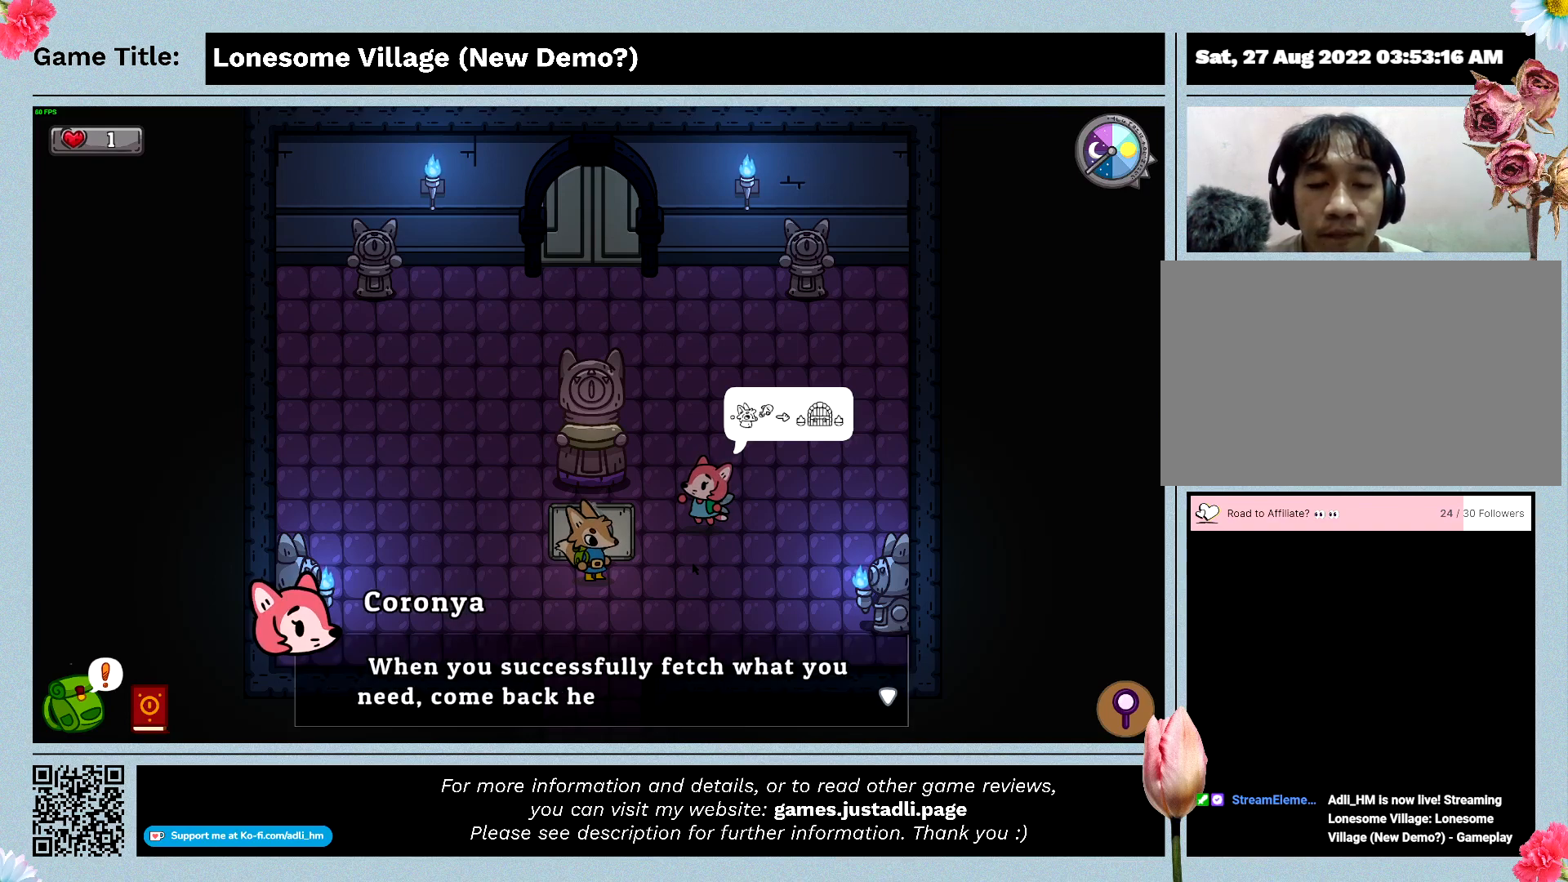
{"keys": [], "events": []}
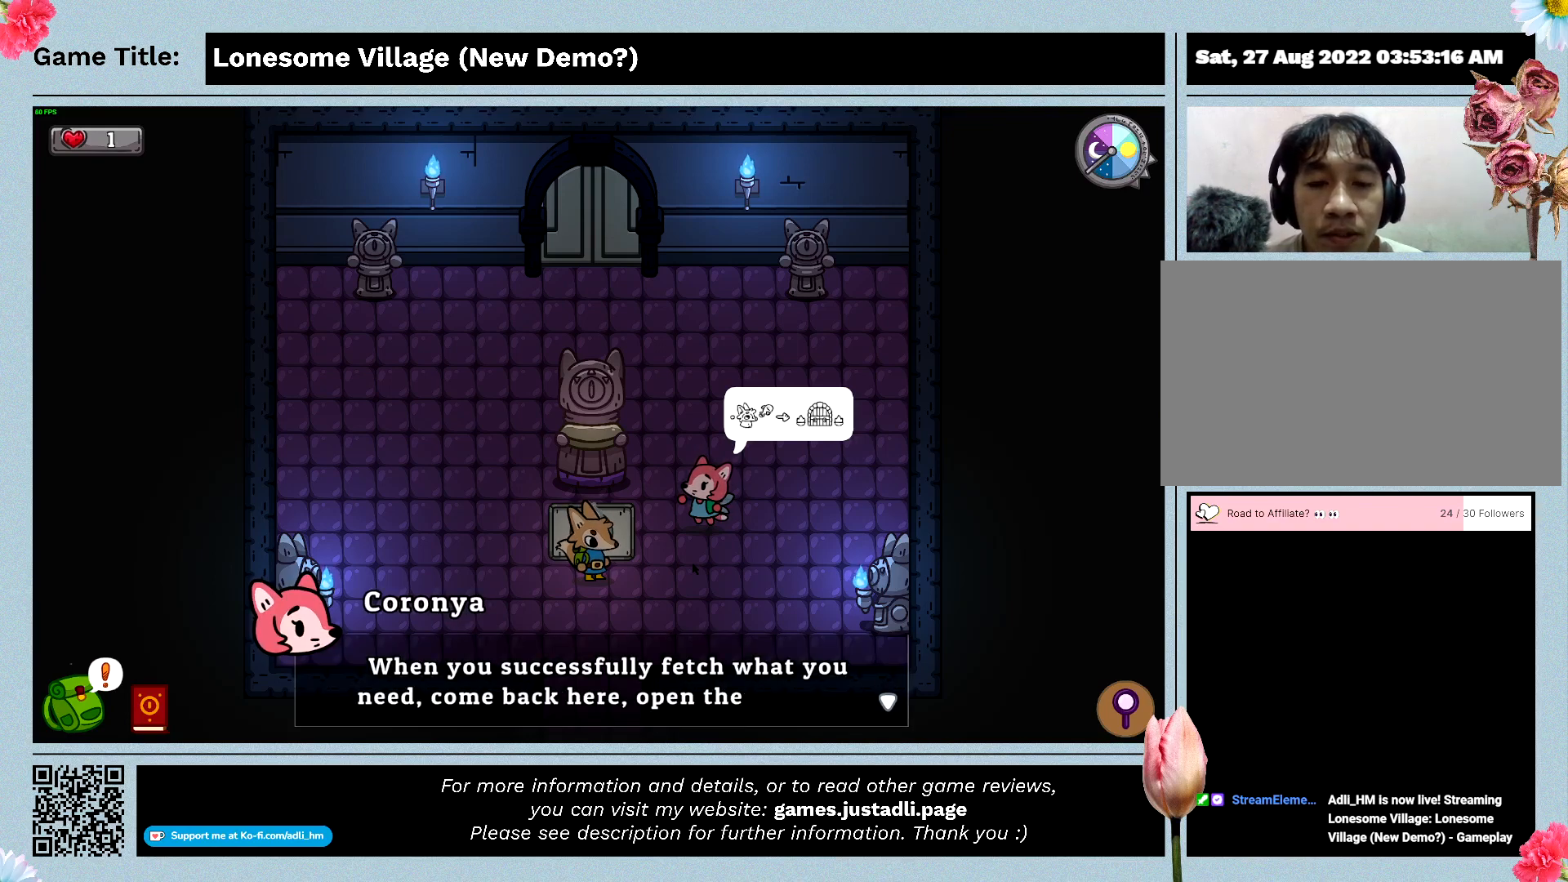
{"keys": [], "events": []}
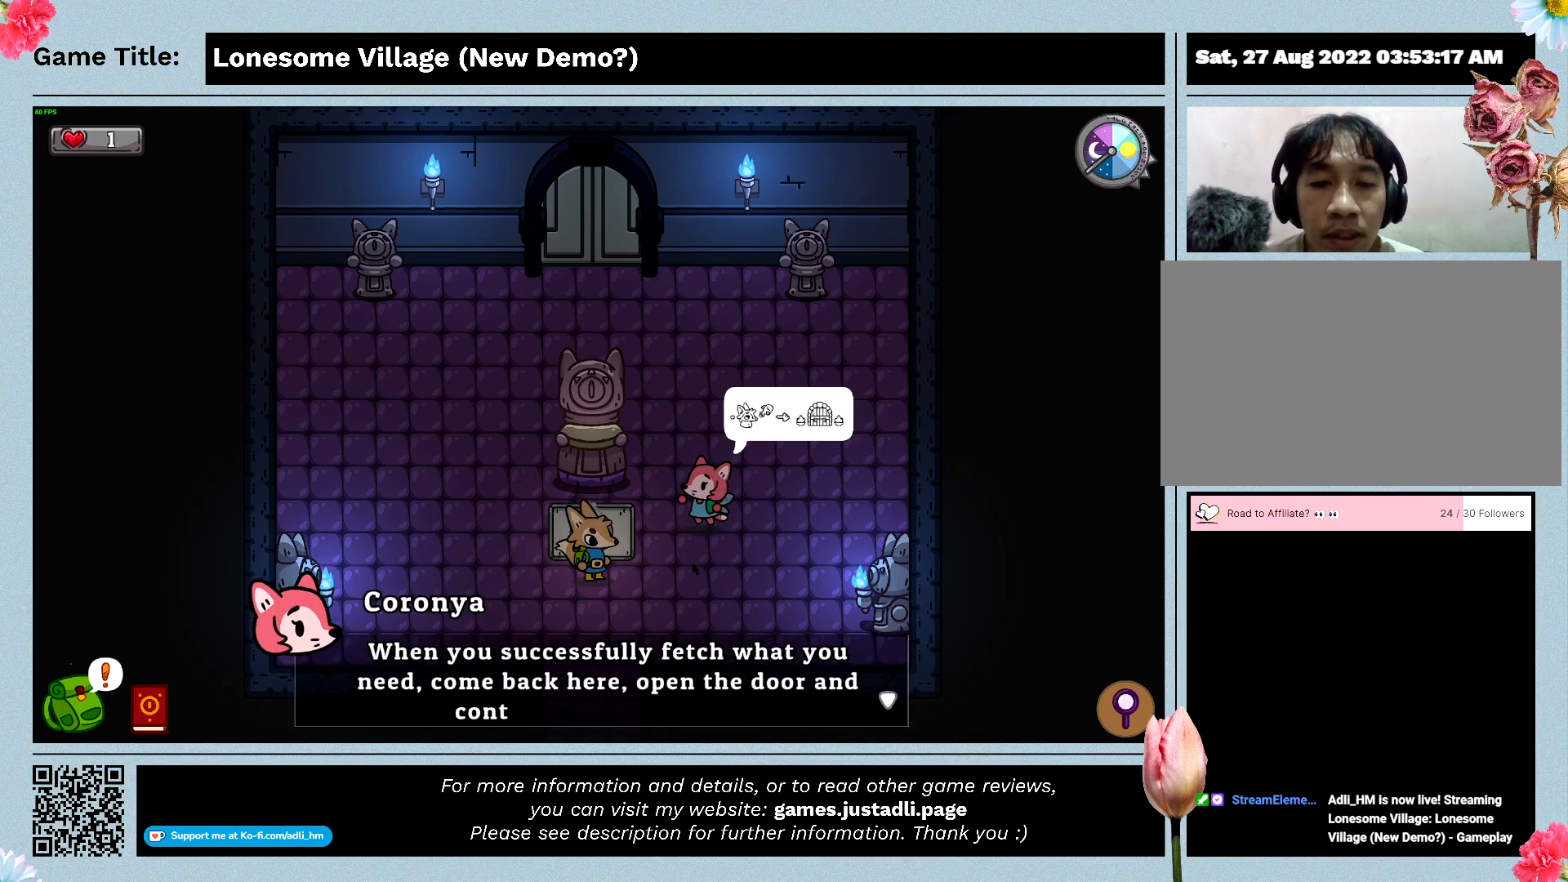
{"keys": [], "events": []}
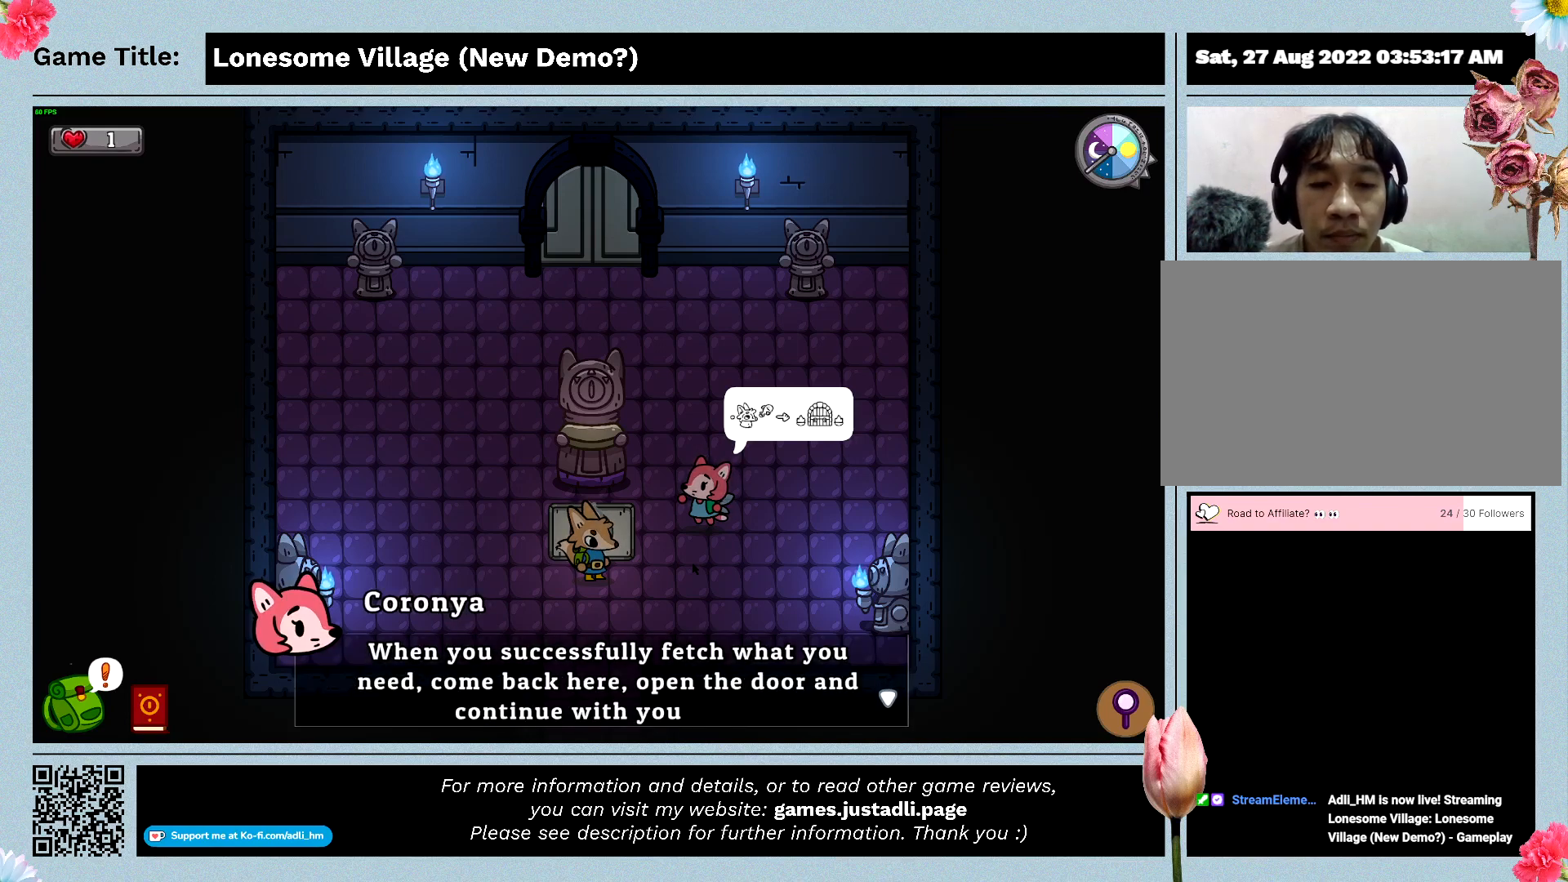
{"keys": [], "events": []}
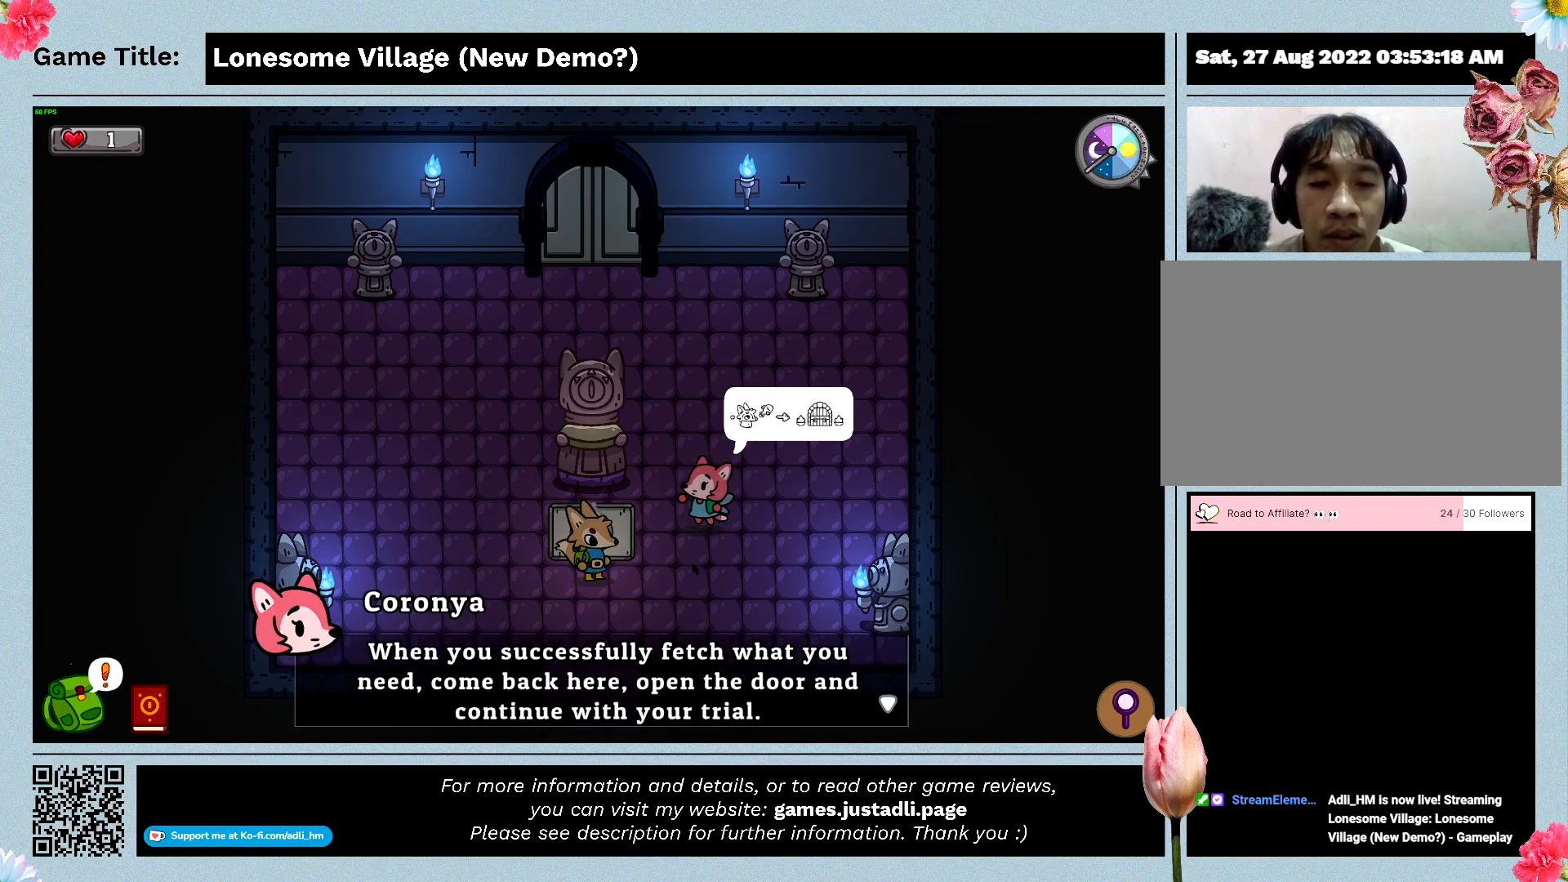
{"keys": [], "events": []}
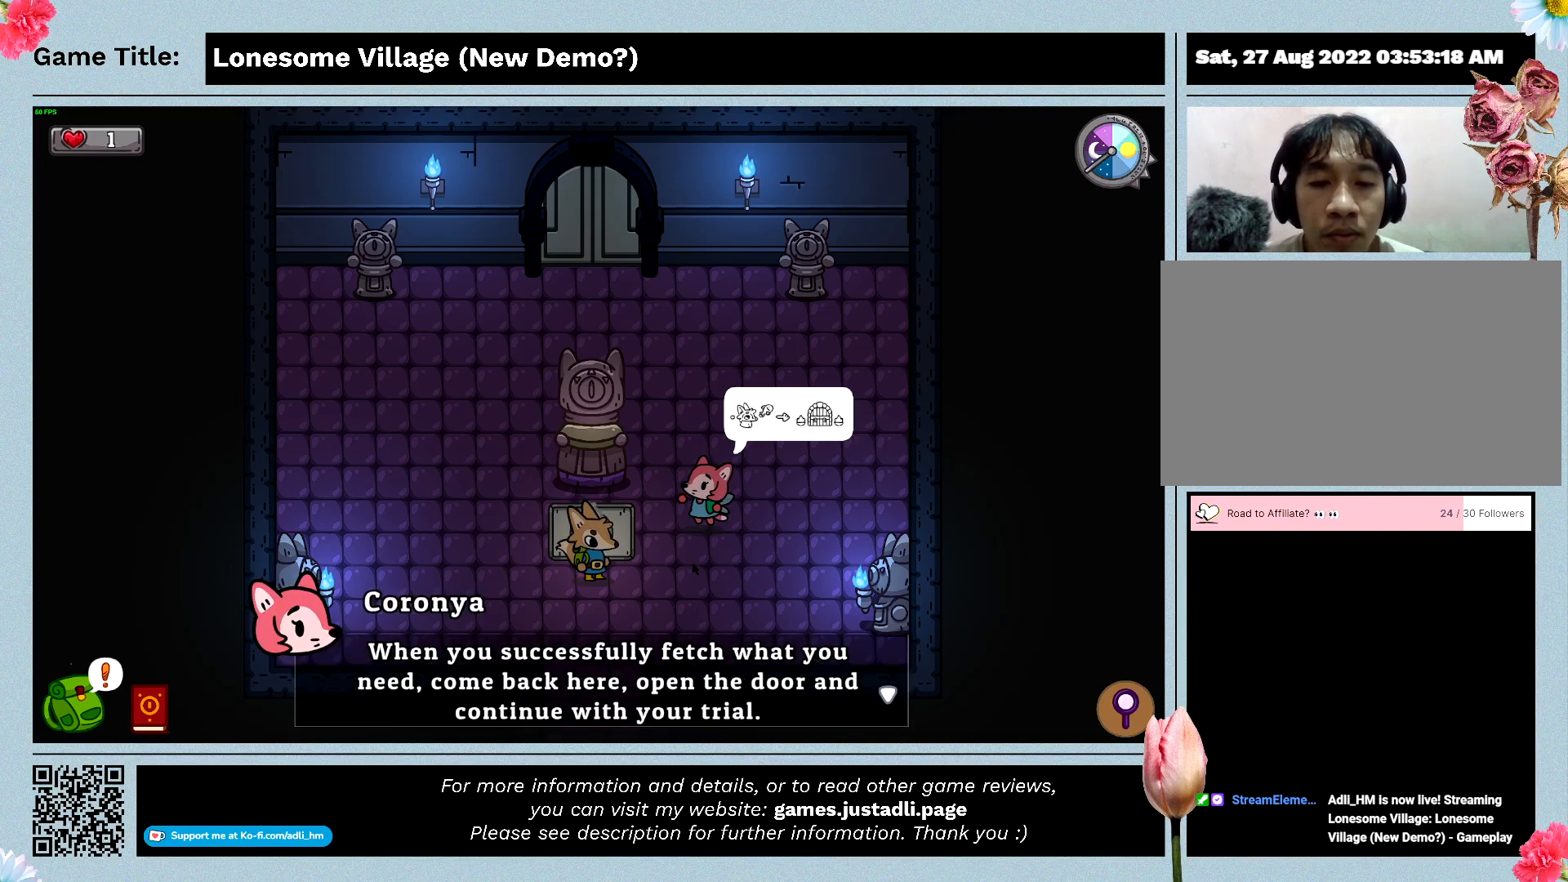
{"keys": [], "events": []}
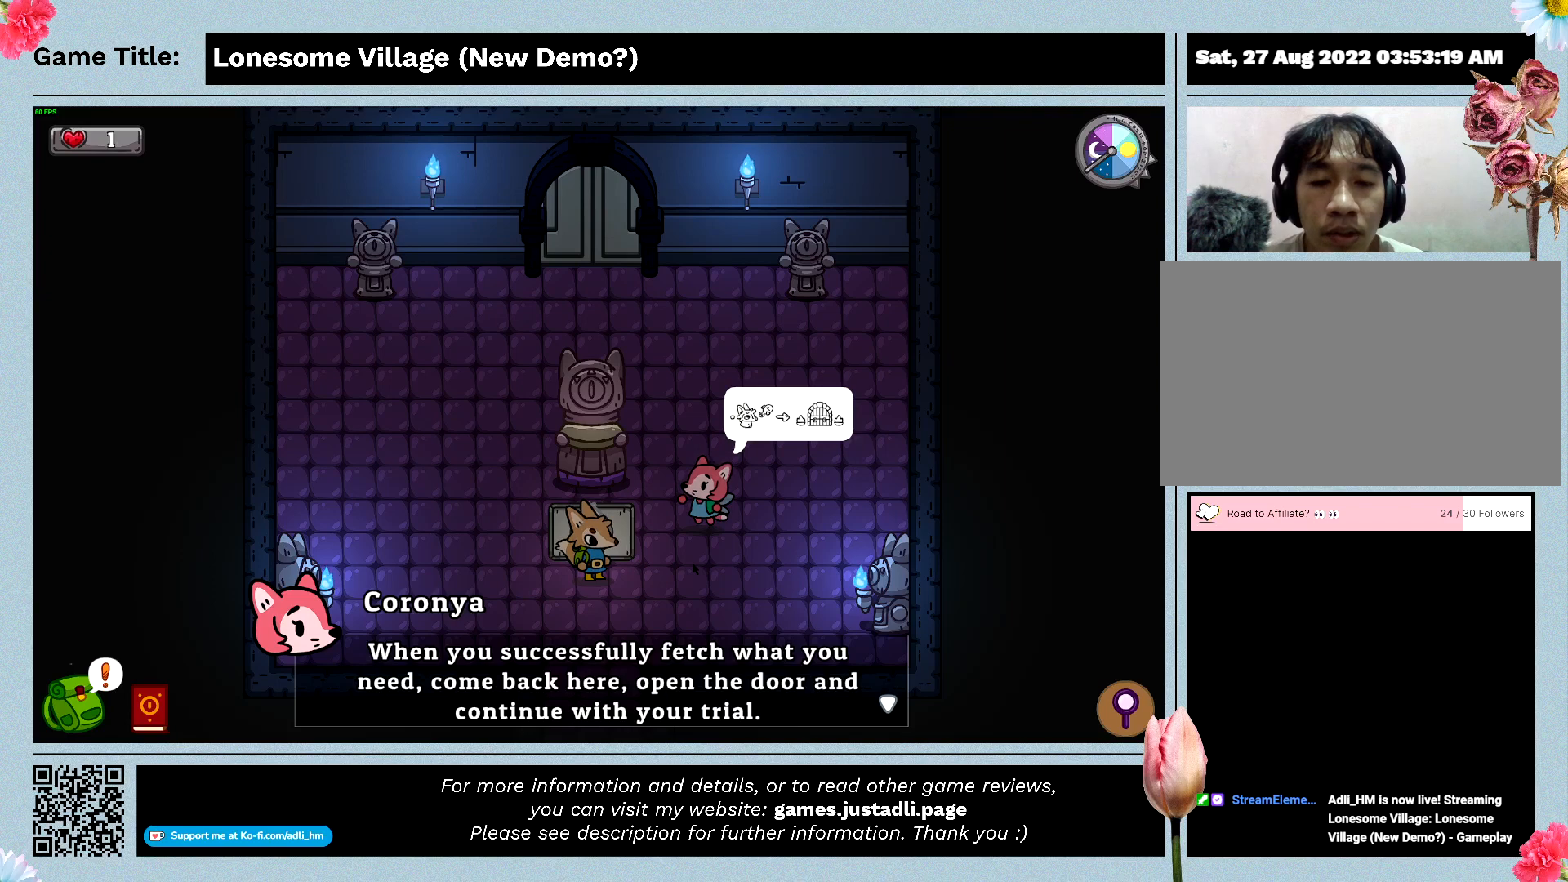
{"keys": [], "events": [[67, "space", "down"], [500, "space", "up"]]}
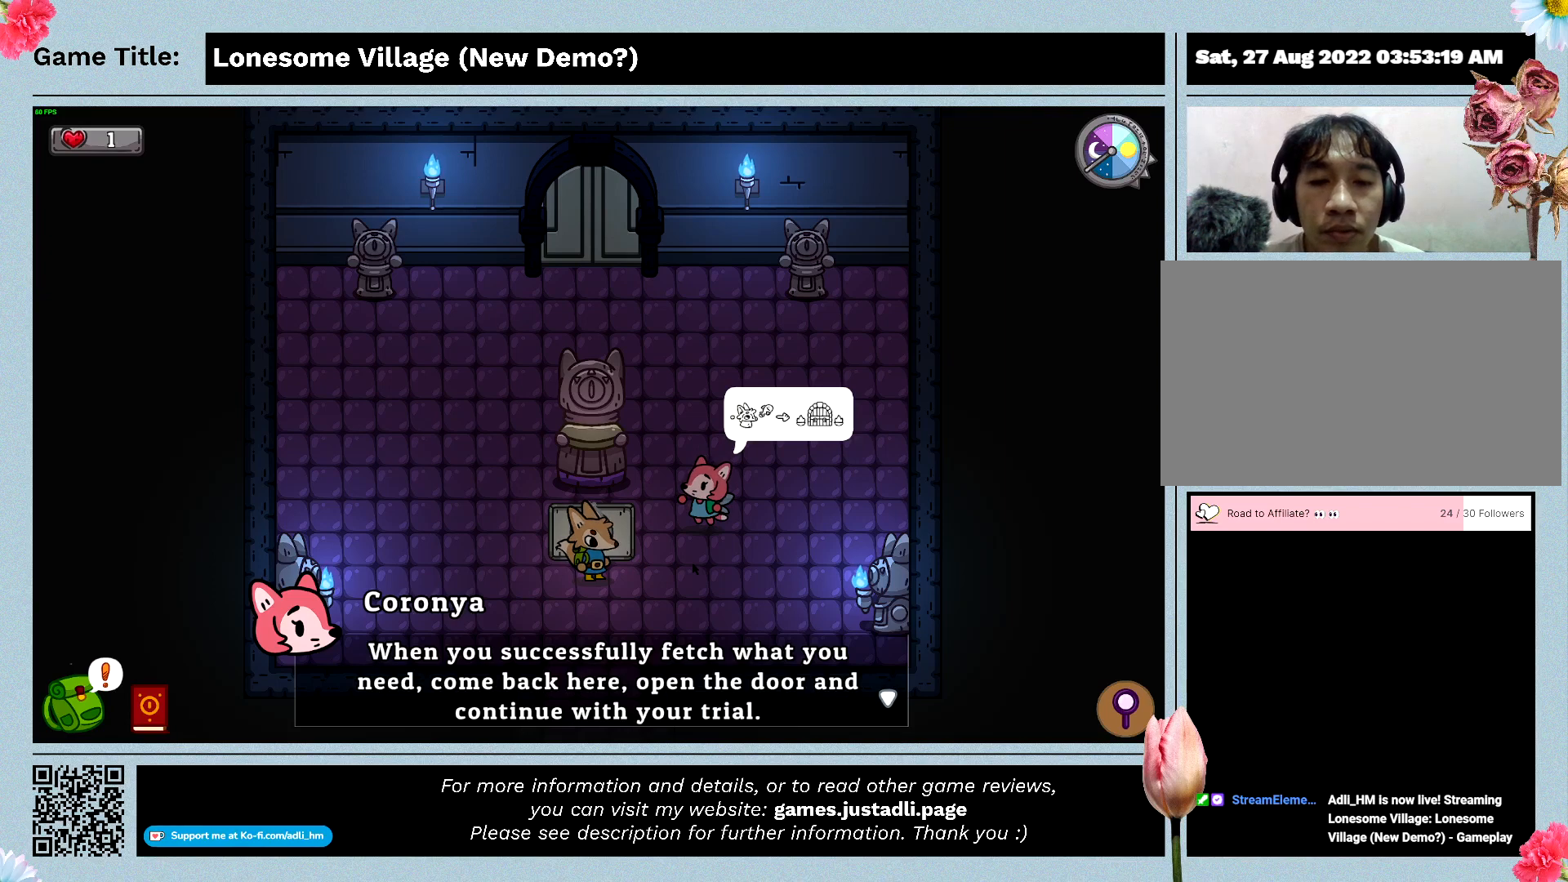
{"keys": [], "events": []}
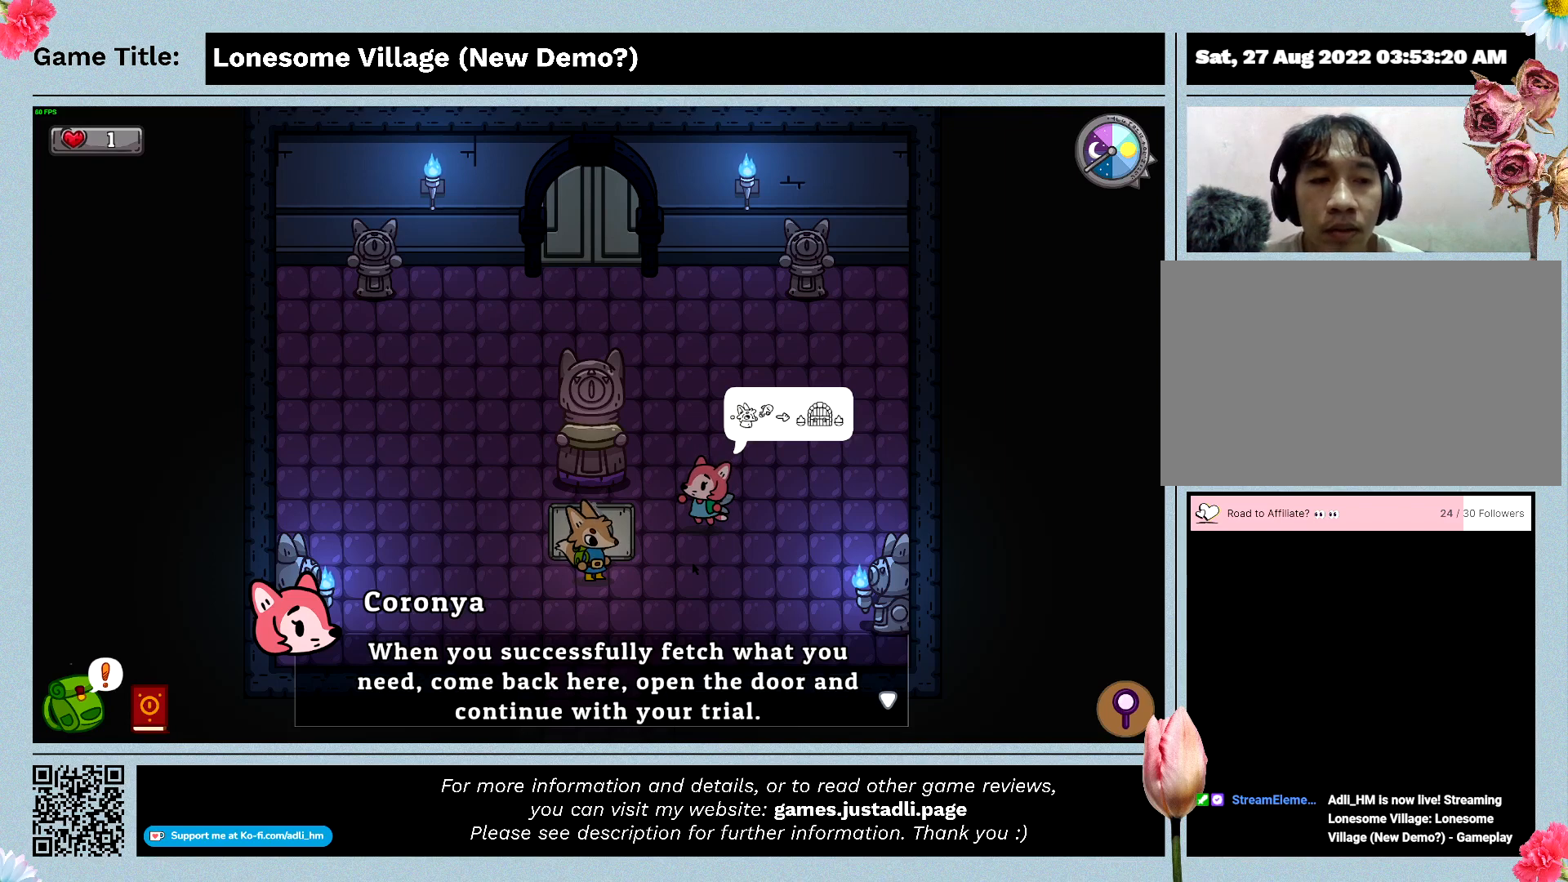
{"keys": [], "events": []}
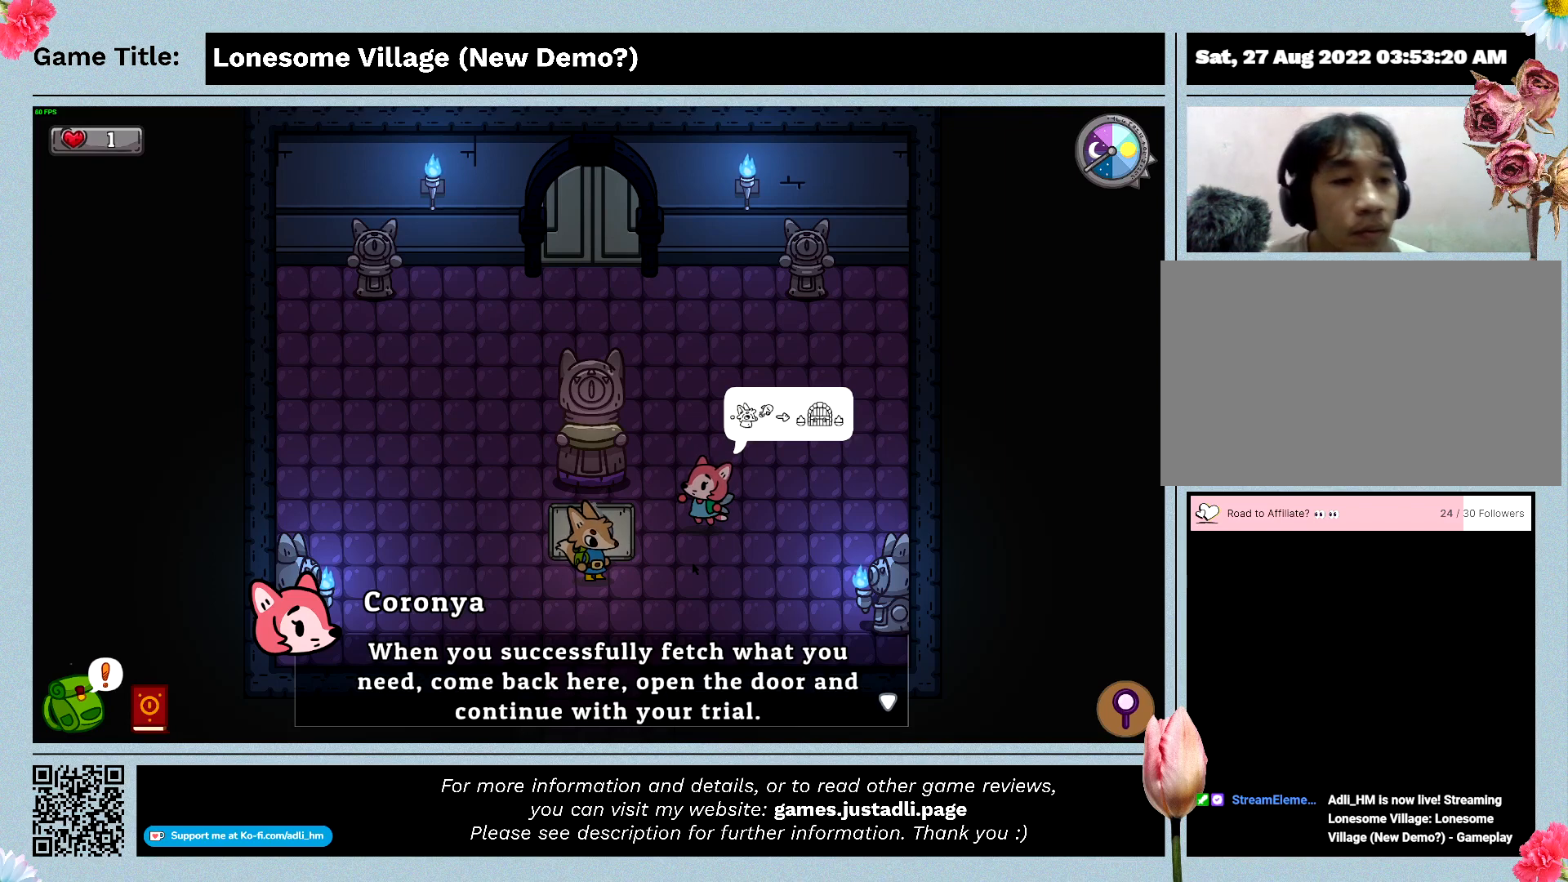
{"keys": [], "events": []}
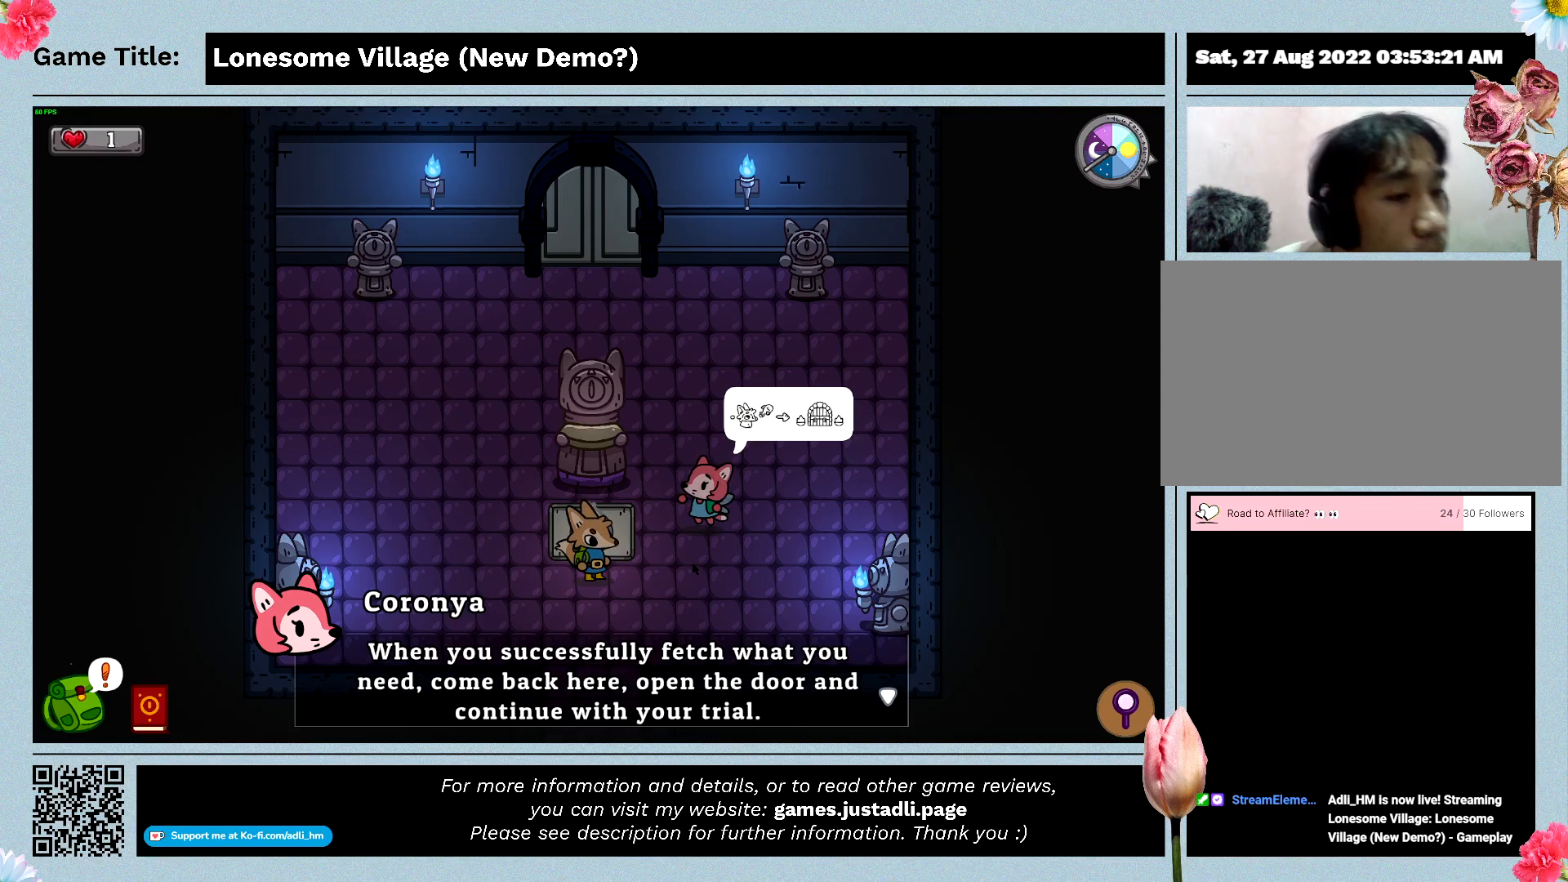
{"keys": [], "events": []}
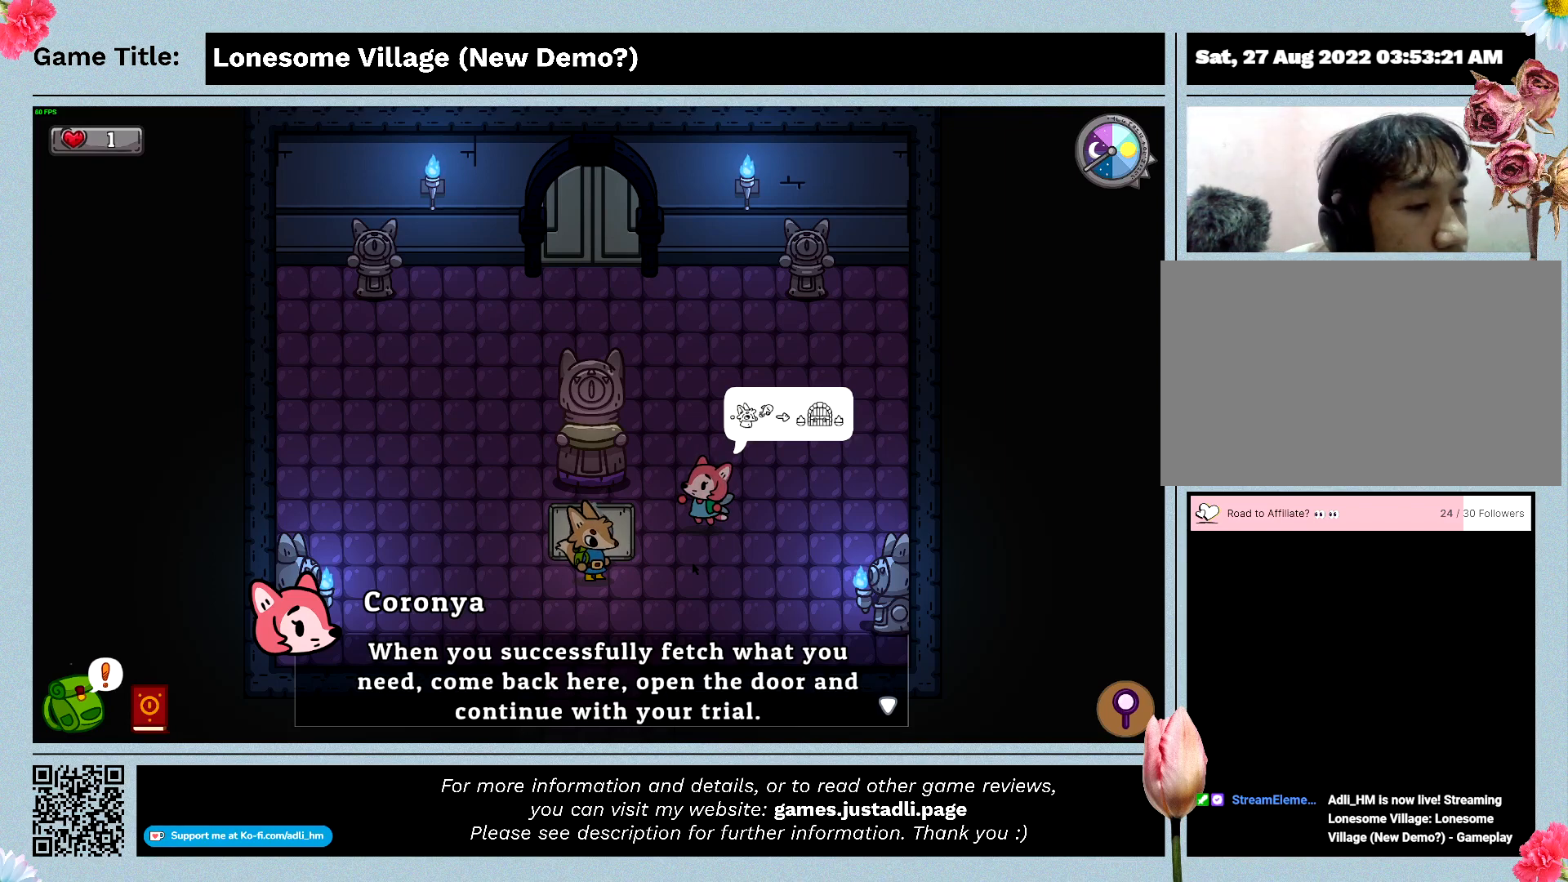
{"keys": [], "events": []}
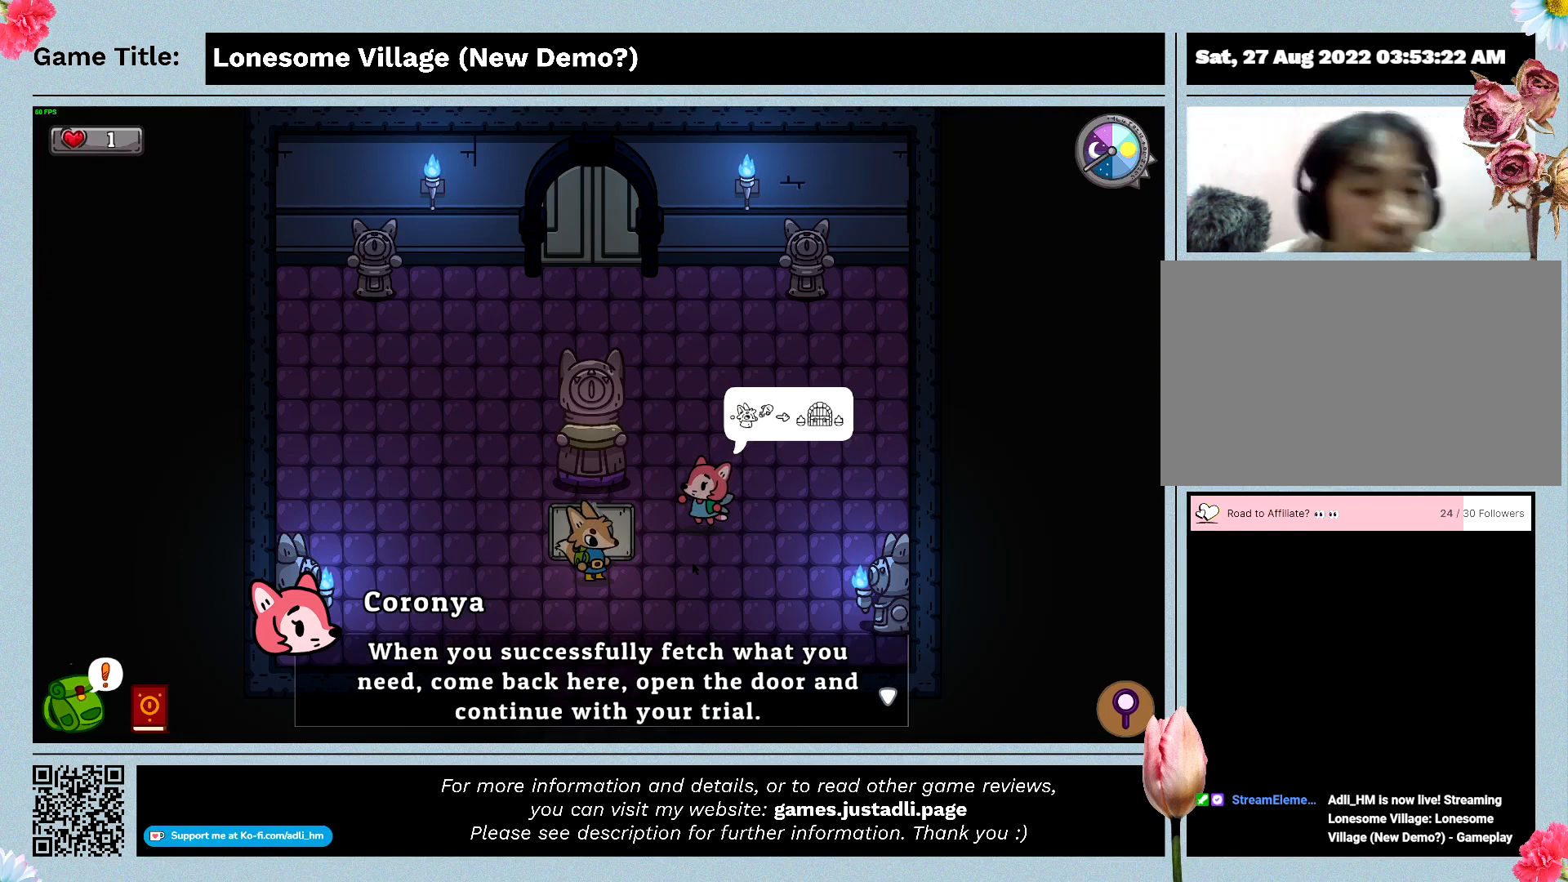
{"keys": ["space"], "events": [[133, "space", "down"]]}
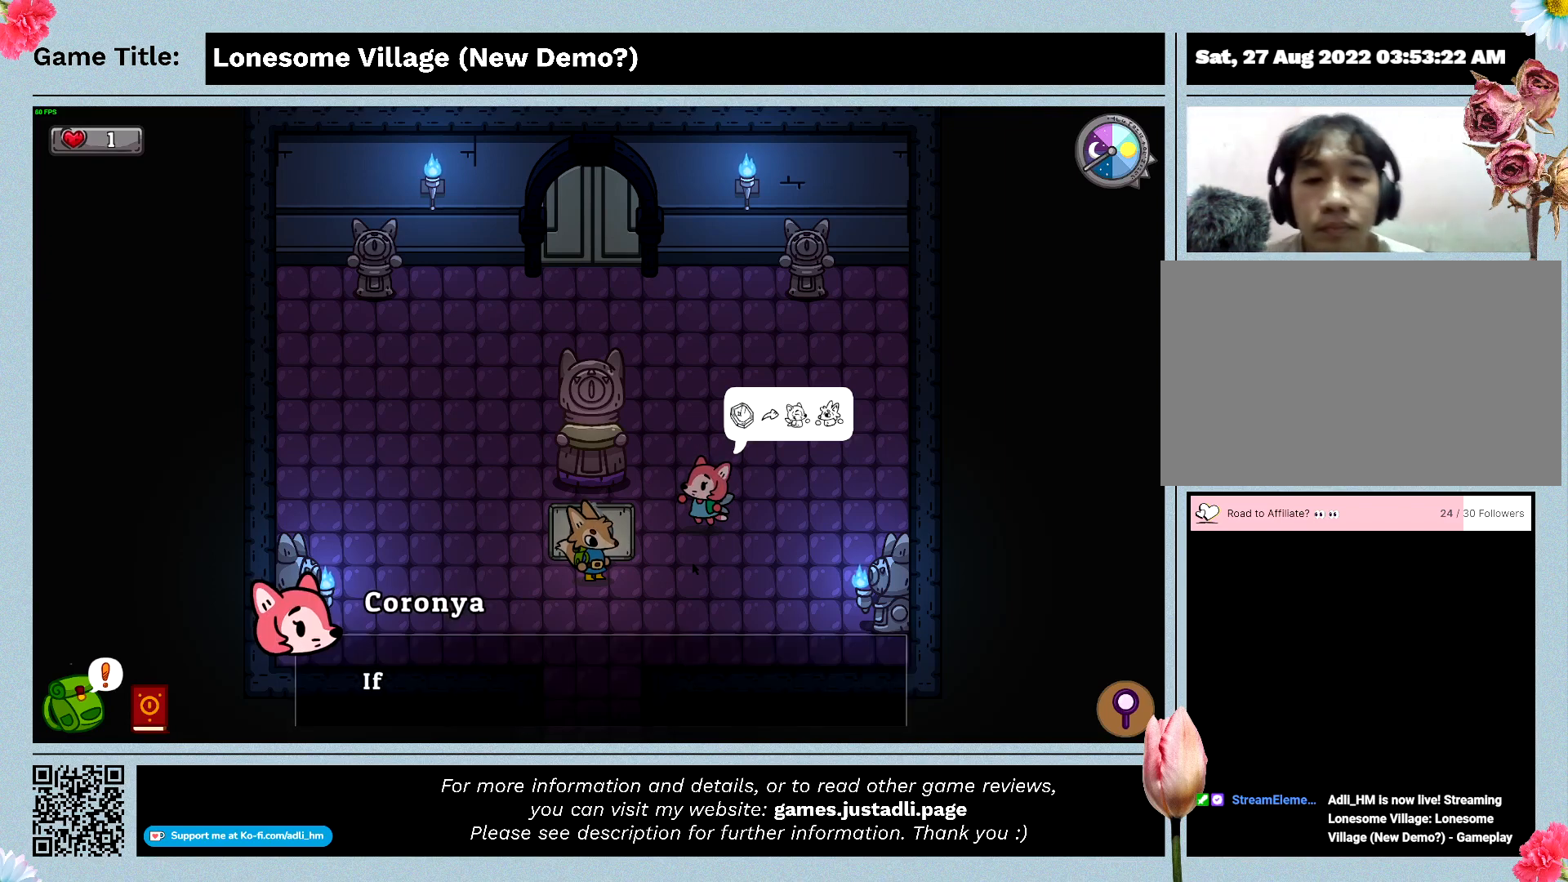
{"keys": [], "events": [[67, "space", "up"]]}
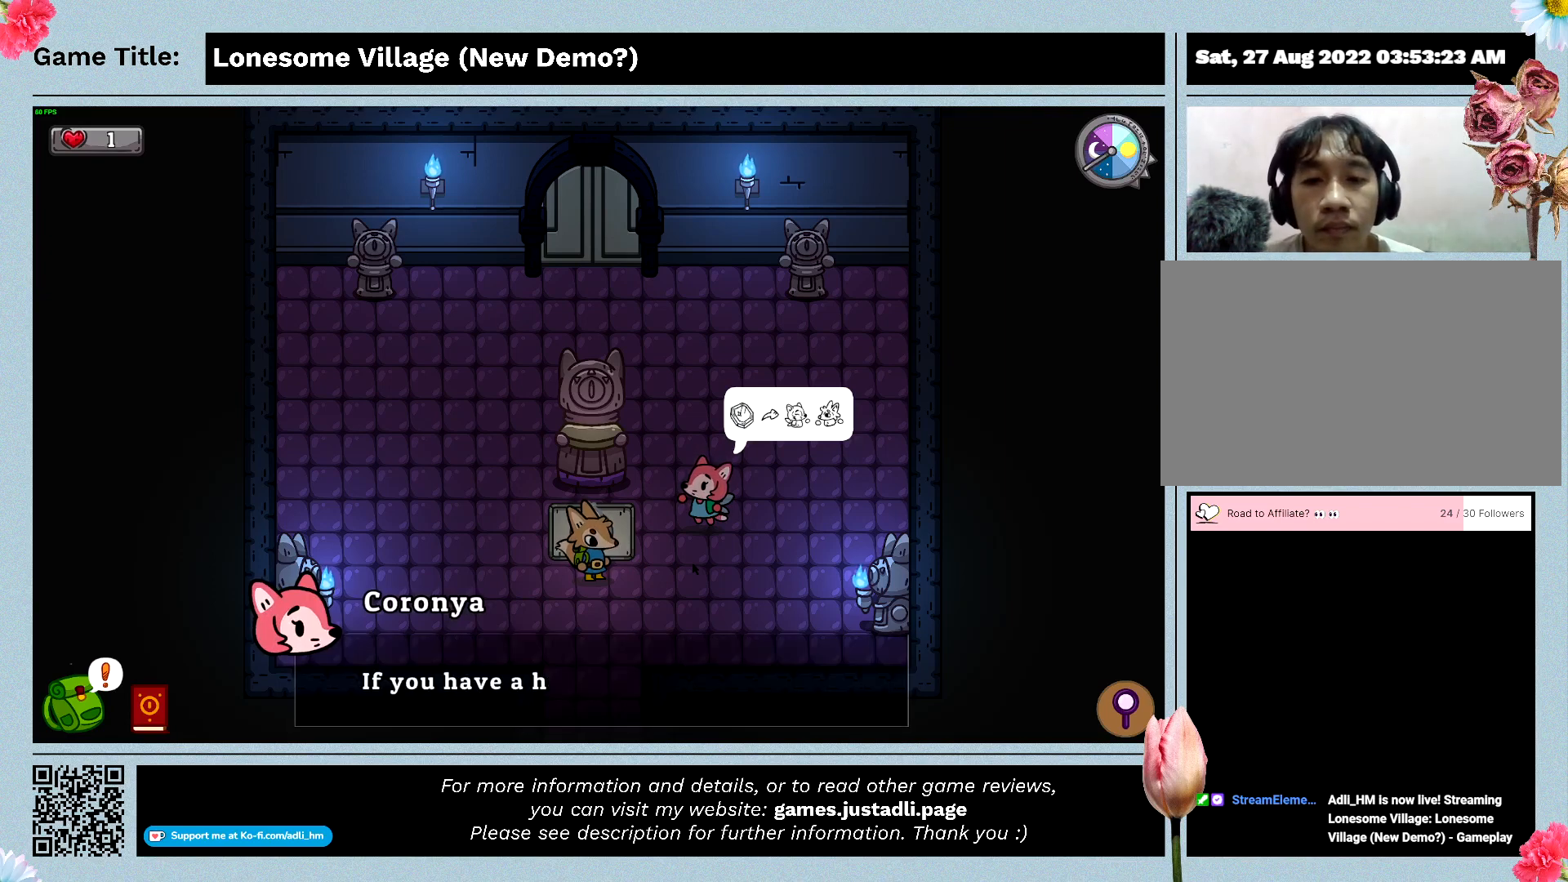
{"keys": [], "events": []}